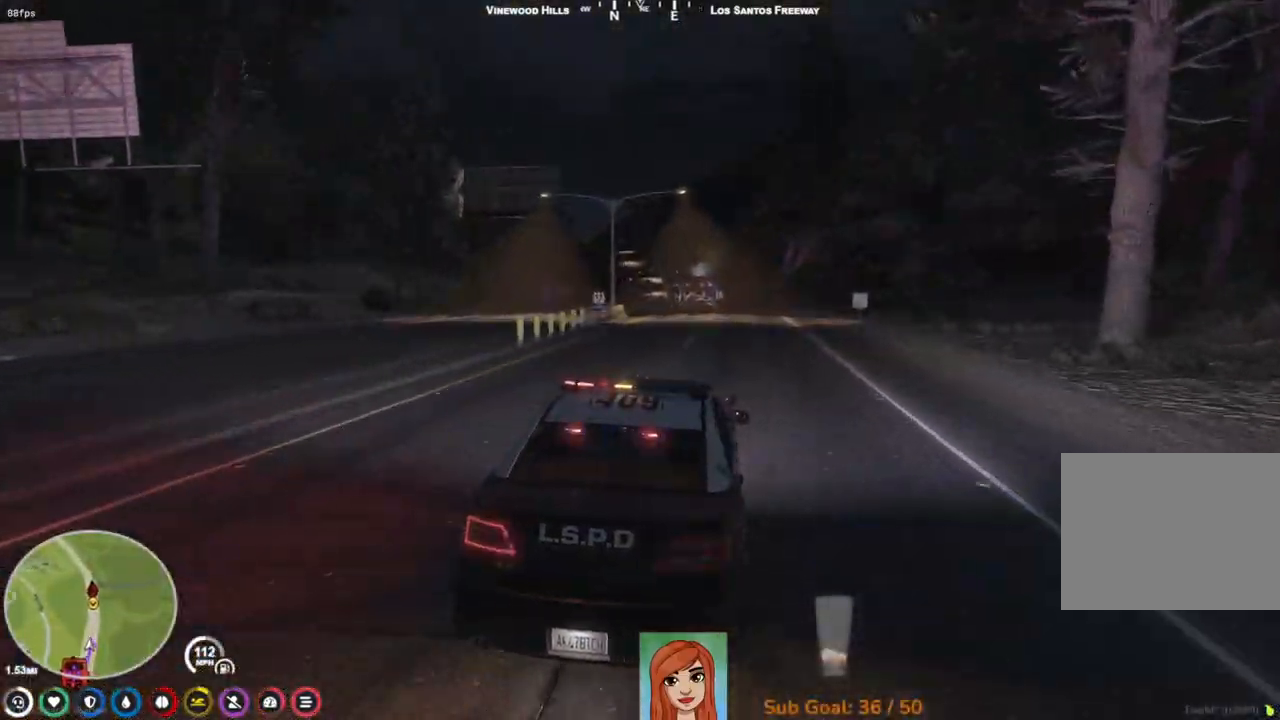
Gameplay with keyboard; each line is a JSON object with the keys held at the frame after it. "events" lists presses ("down") and releases ("up") of "a", "ctrl", "d", "e", "q", "s", "shift", "space" and "w" between this image and that frame as [ms after this image, input, new state], when the widget could be followed in between. No other keys are recorded. Mouse input is not recorded.
{"keys": ["w"], "events": []}
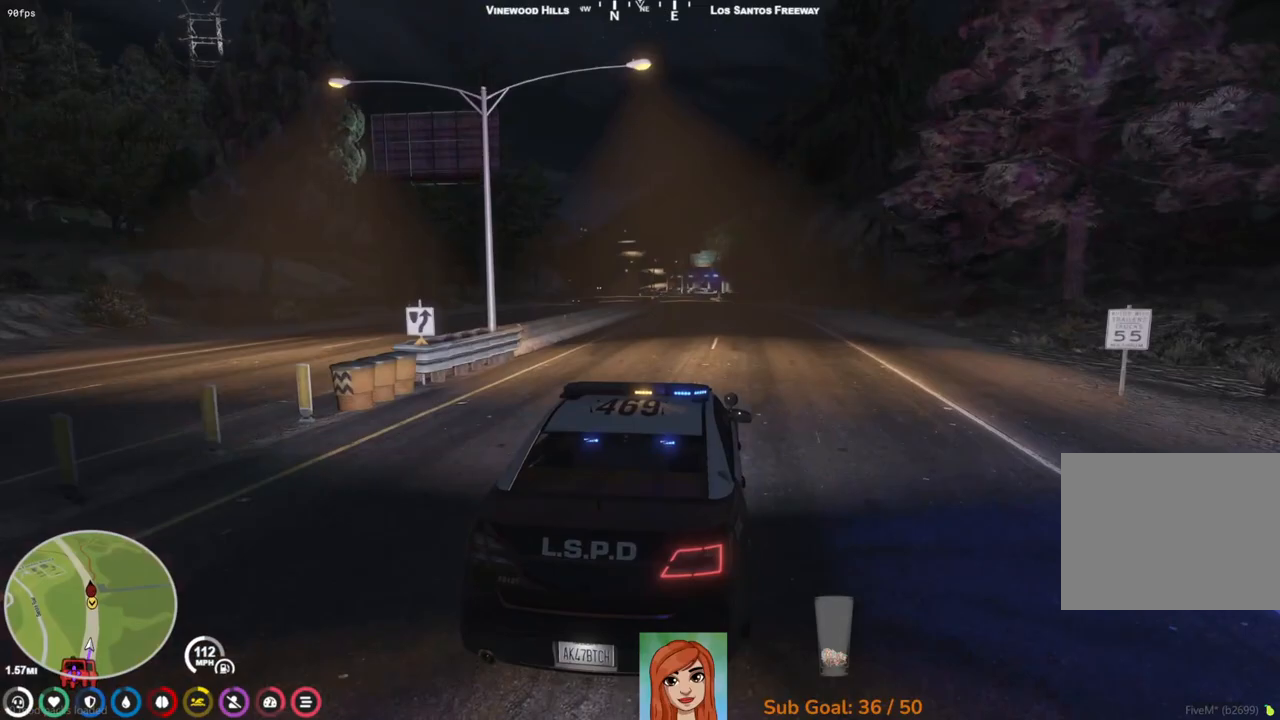
{"keys": ["w"], "events": []}
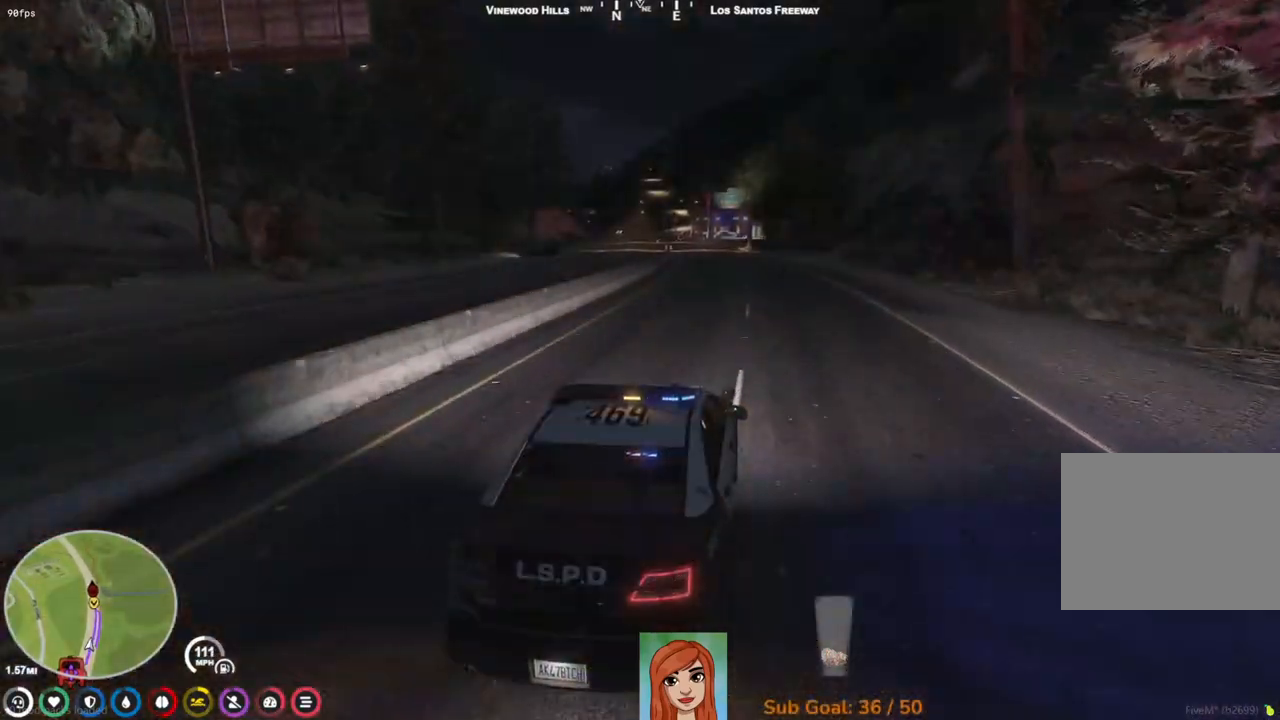
{"keys": ["w"], "events": [[233, "a", "down"], [383, "a", "up"]]}
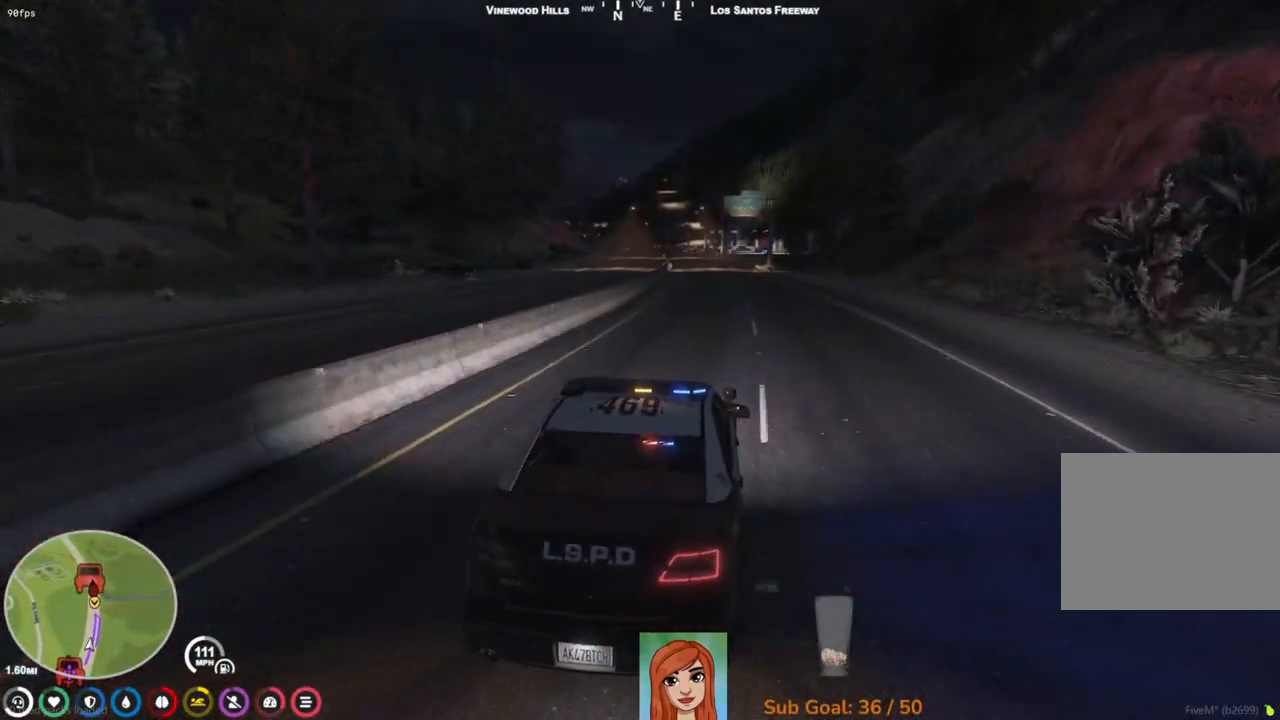
{"keys": ["w"], "events": []}
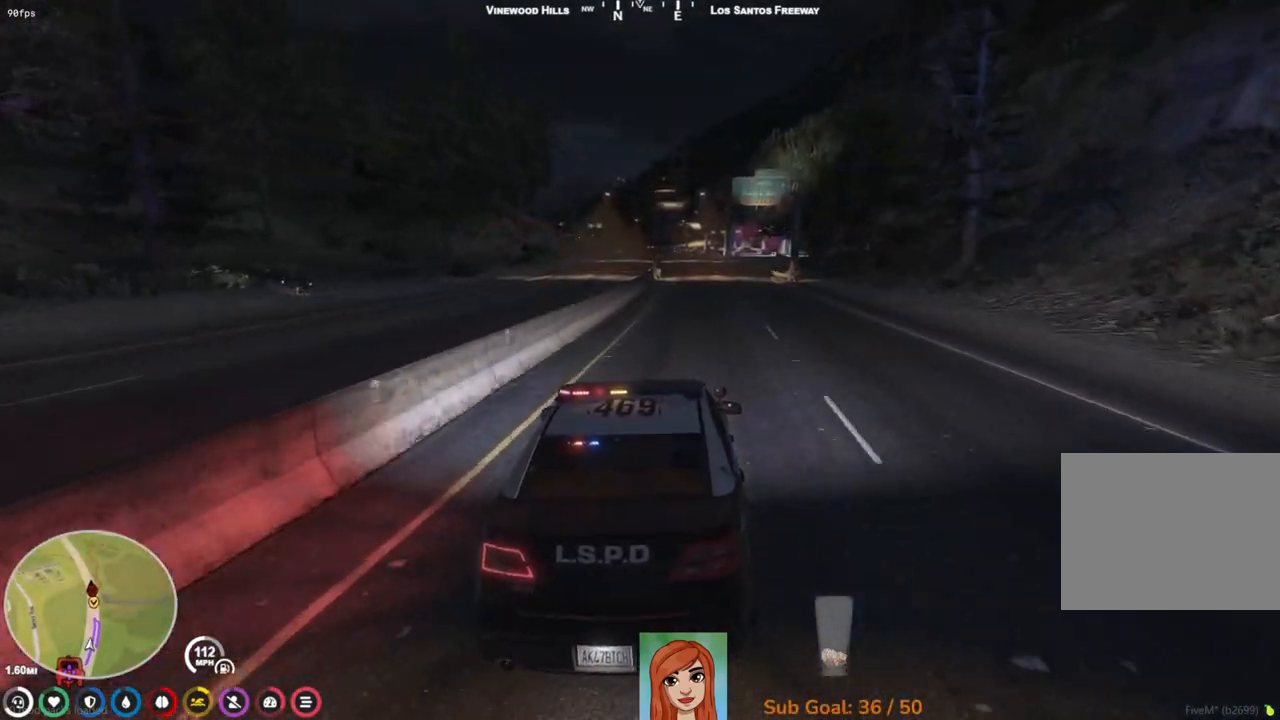
{"keys": ["w"], "events": [[383, "d", "down"], [450, "d", "up"]]}
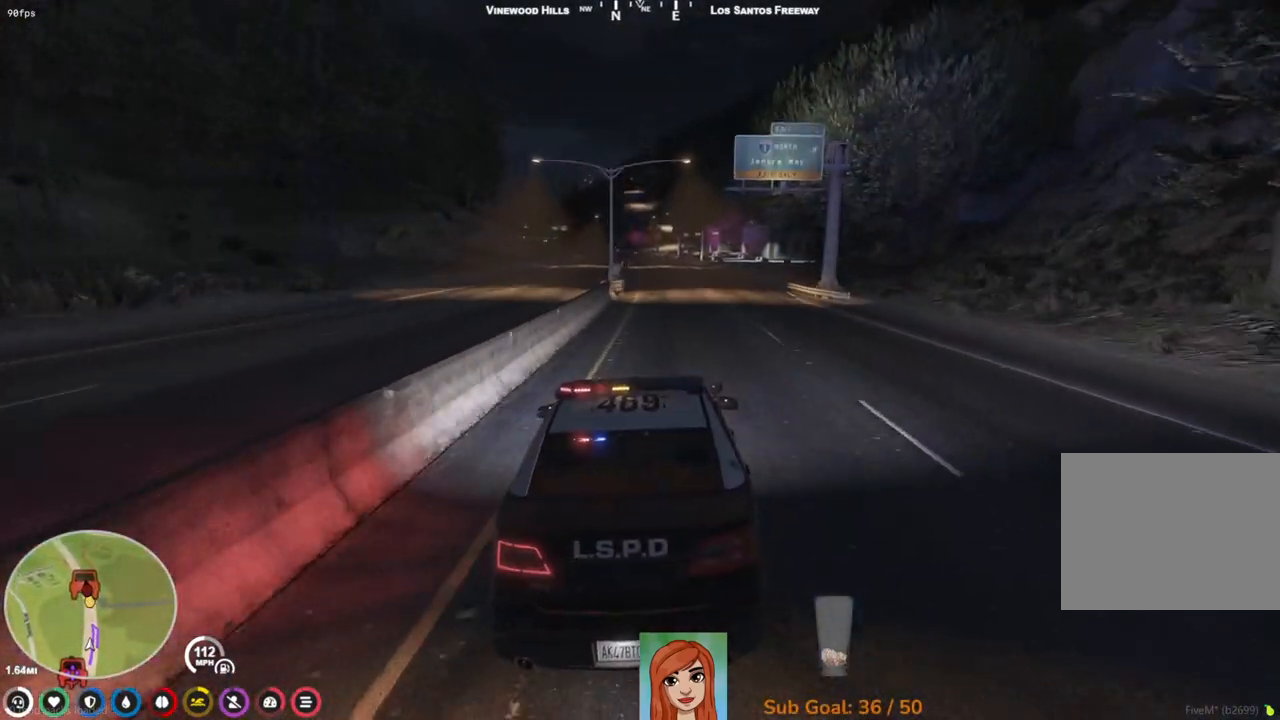
{"keys": ["w"], "events": []}
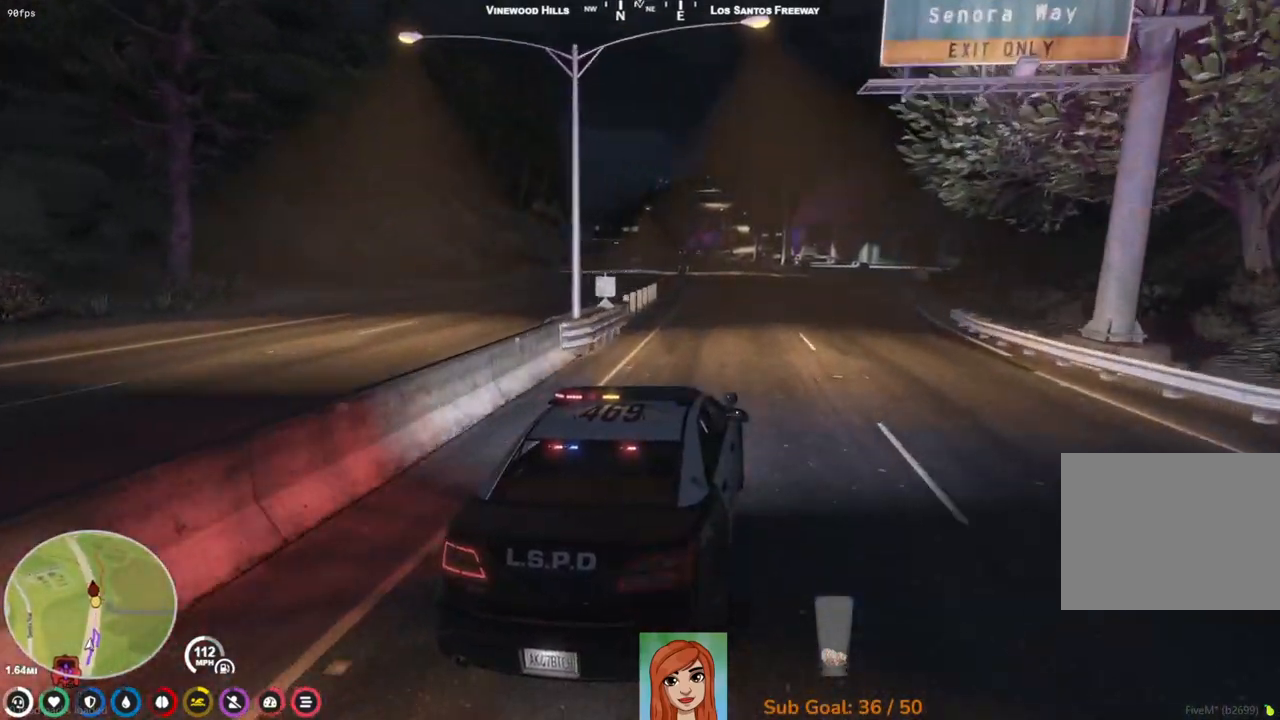
{"keys": ["w"], "events": [[233, "a", "down"], [283, "a", "up"]]}
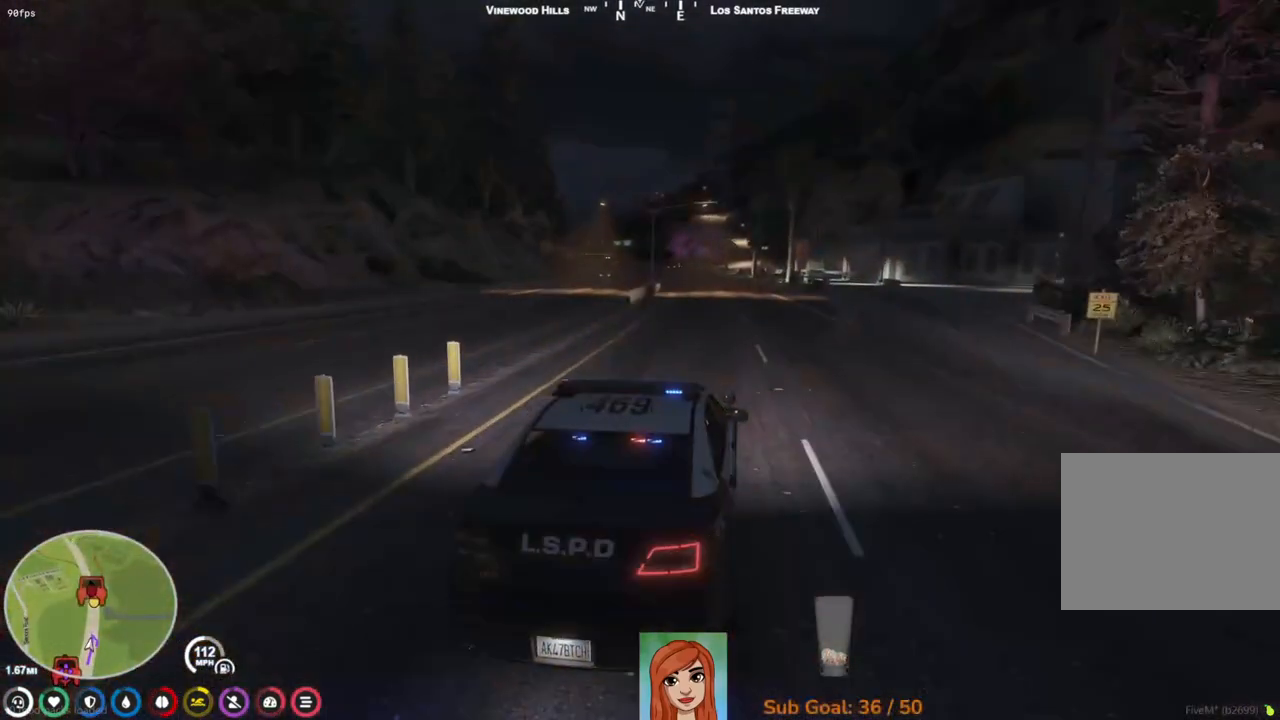
{"keys": ["w"], "events": []}
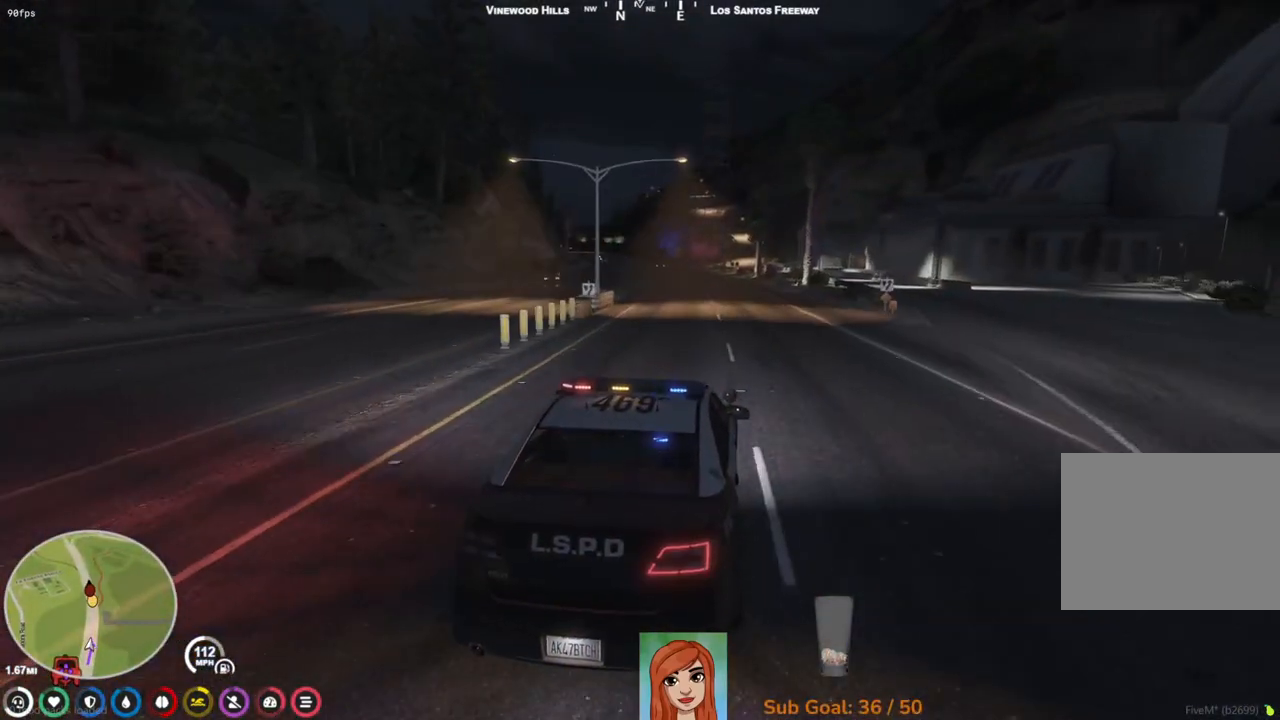
{"keys": ["w"], "events": [[100, "a", "down"], [200, "a", "up"]]}
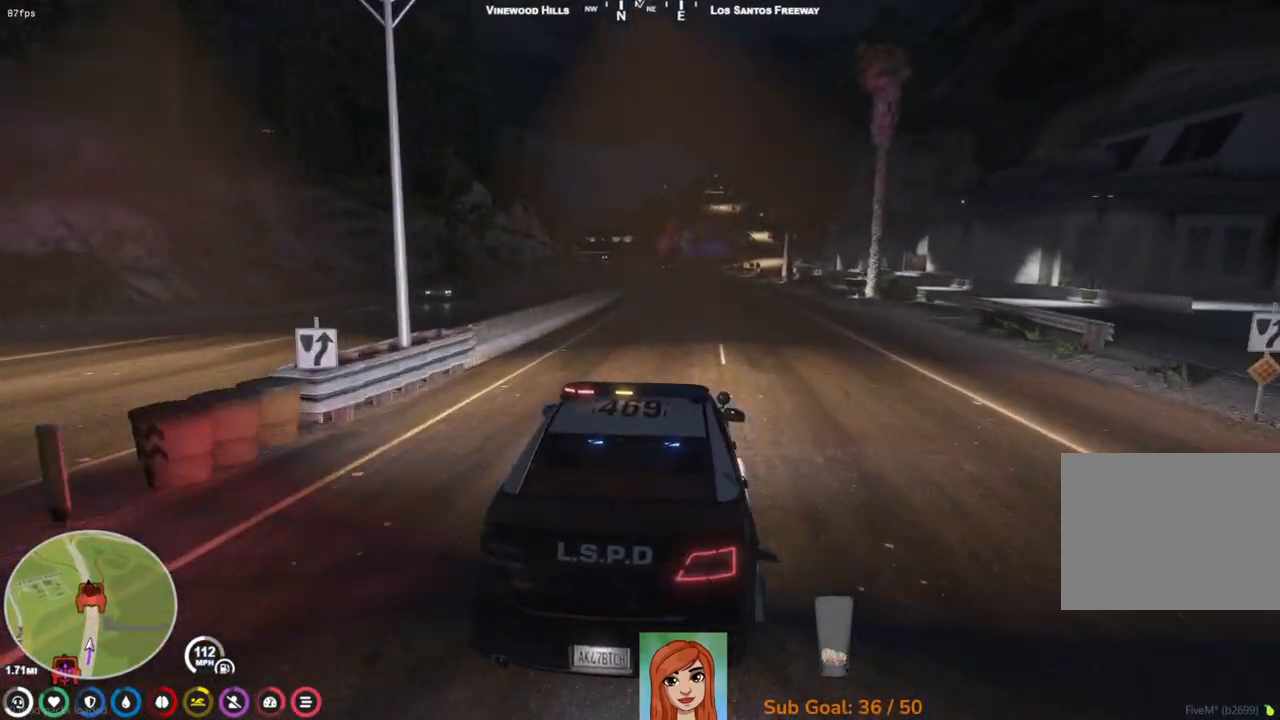
{"keys": ["w"], "events": []}
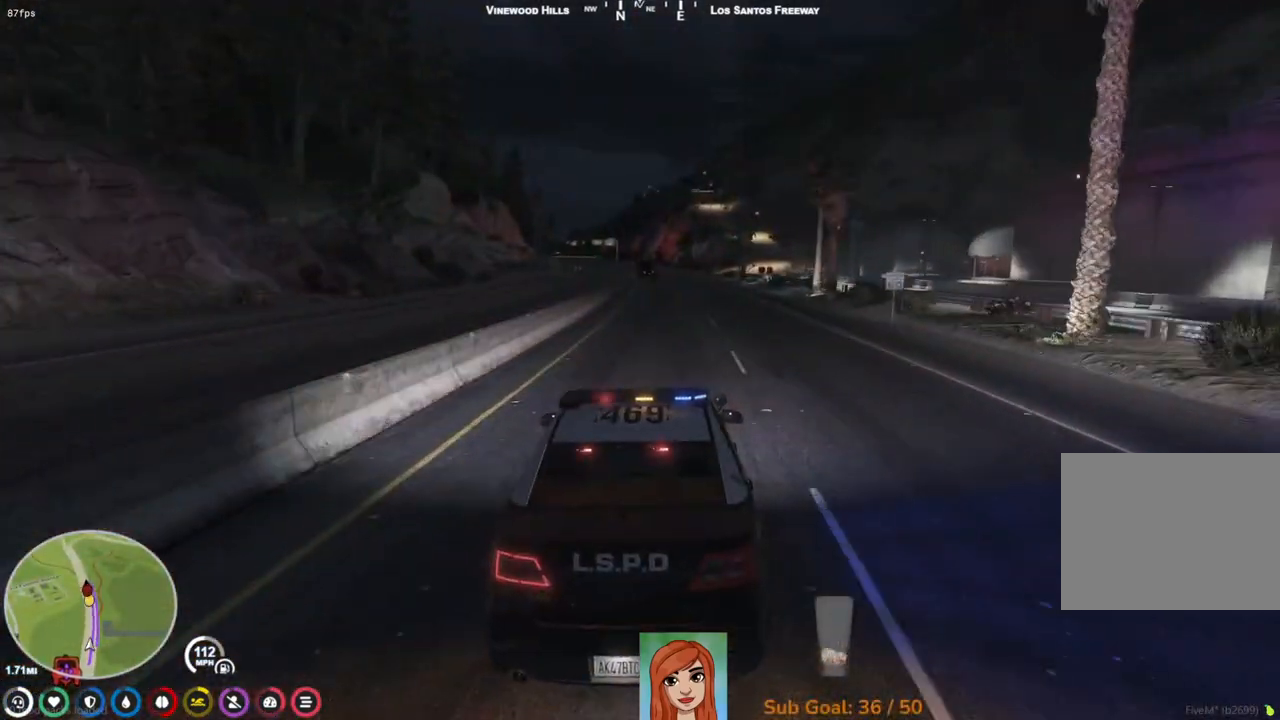
{"keys": ["w"], "events": [[333, "d", "down"], [400, "d", "up"]]}
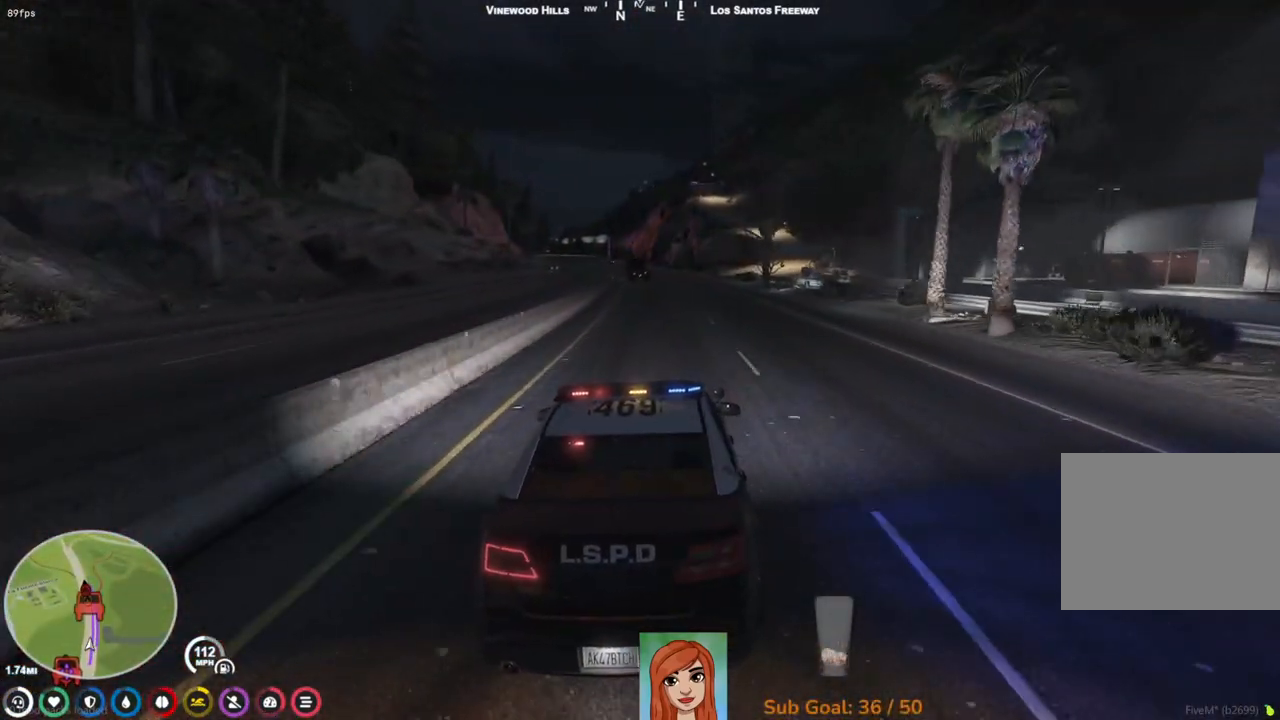
{"keys": ["w"], "events": []}
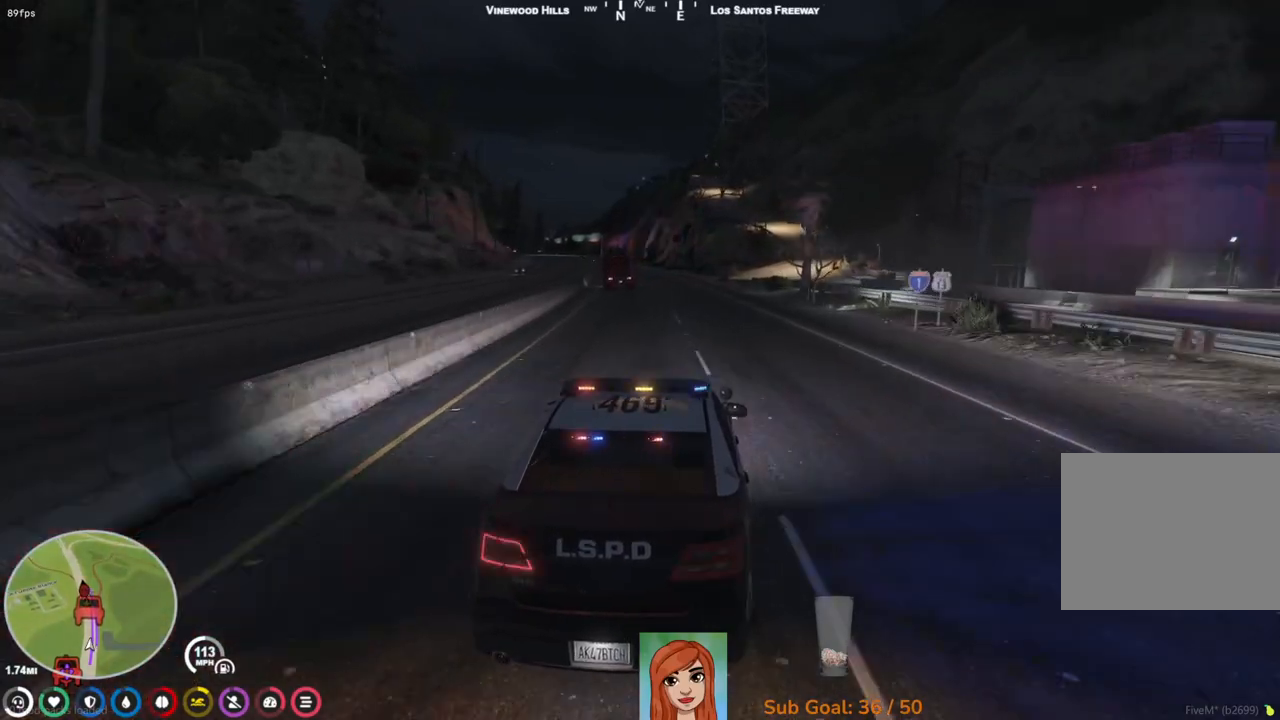
{"keys": ["w"], "events": []}
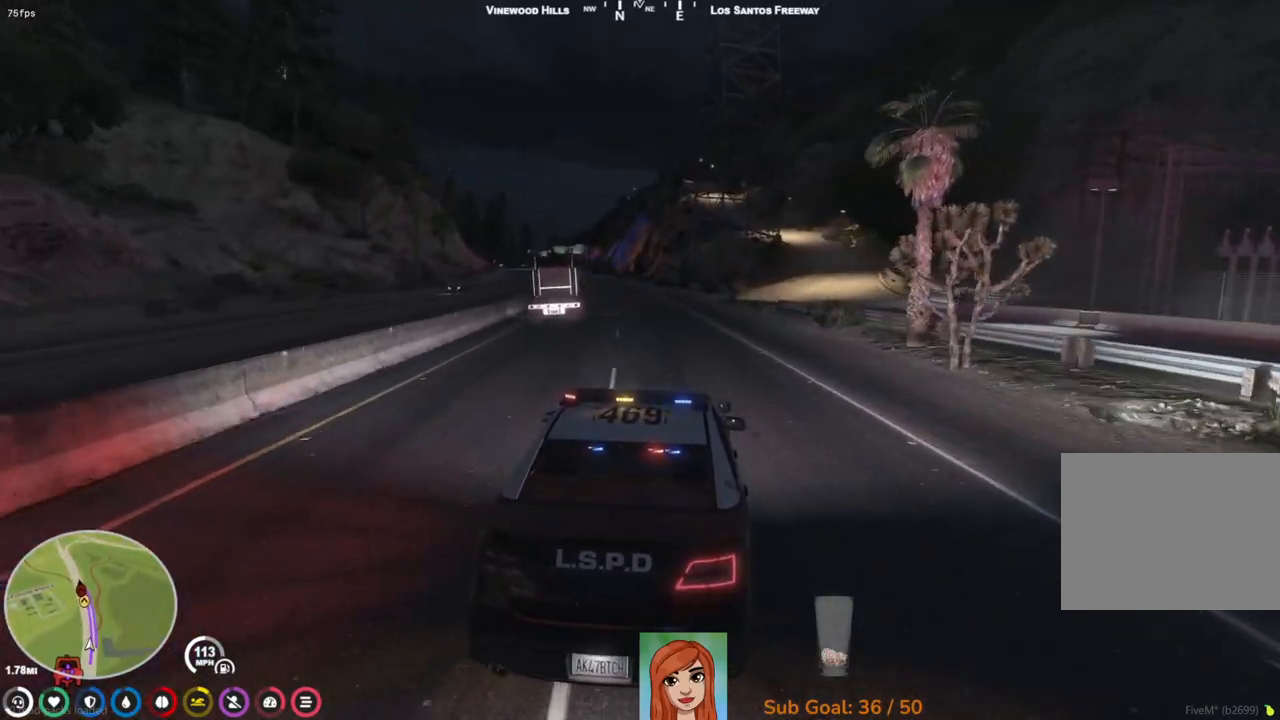
{"keys": ["w"], "events": [[67, "a", "down"], [217, "a", "up"]]}
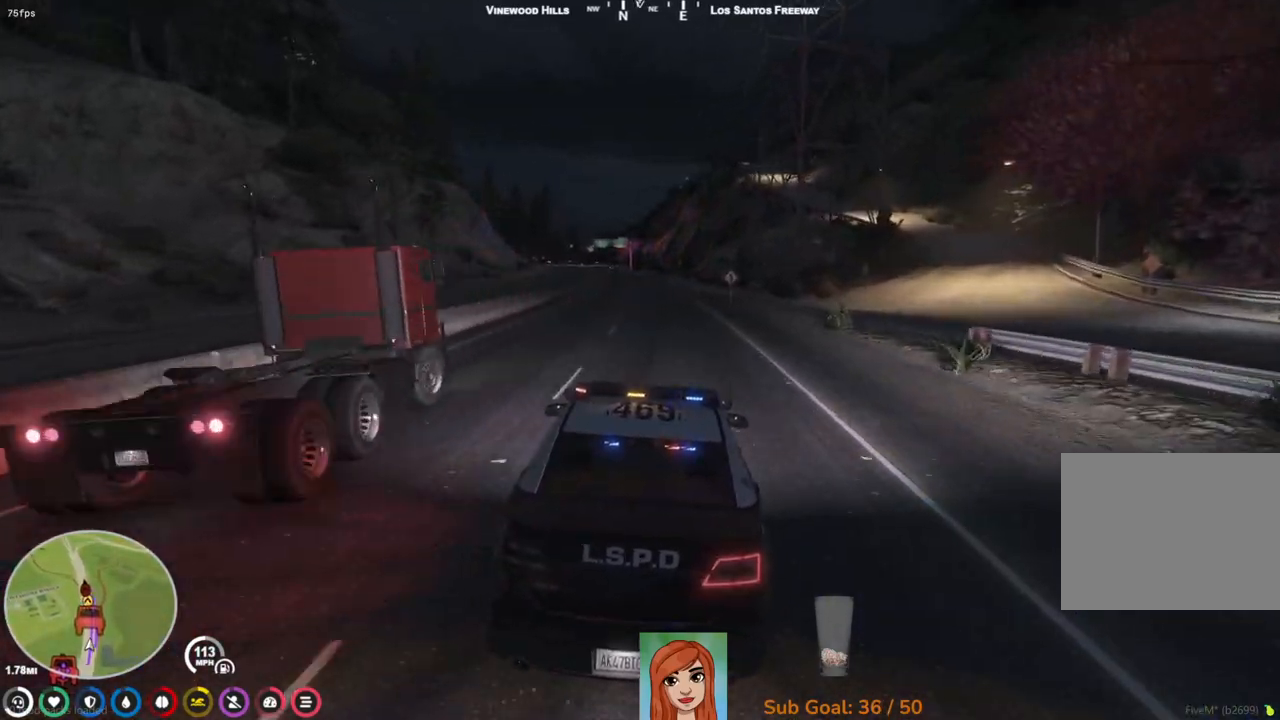
{"keys": ["w"], "events": [[67, "a", "down"], [100, "a", "up"]]}
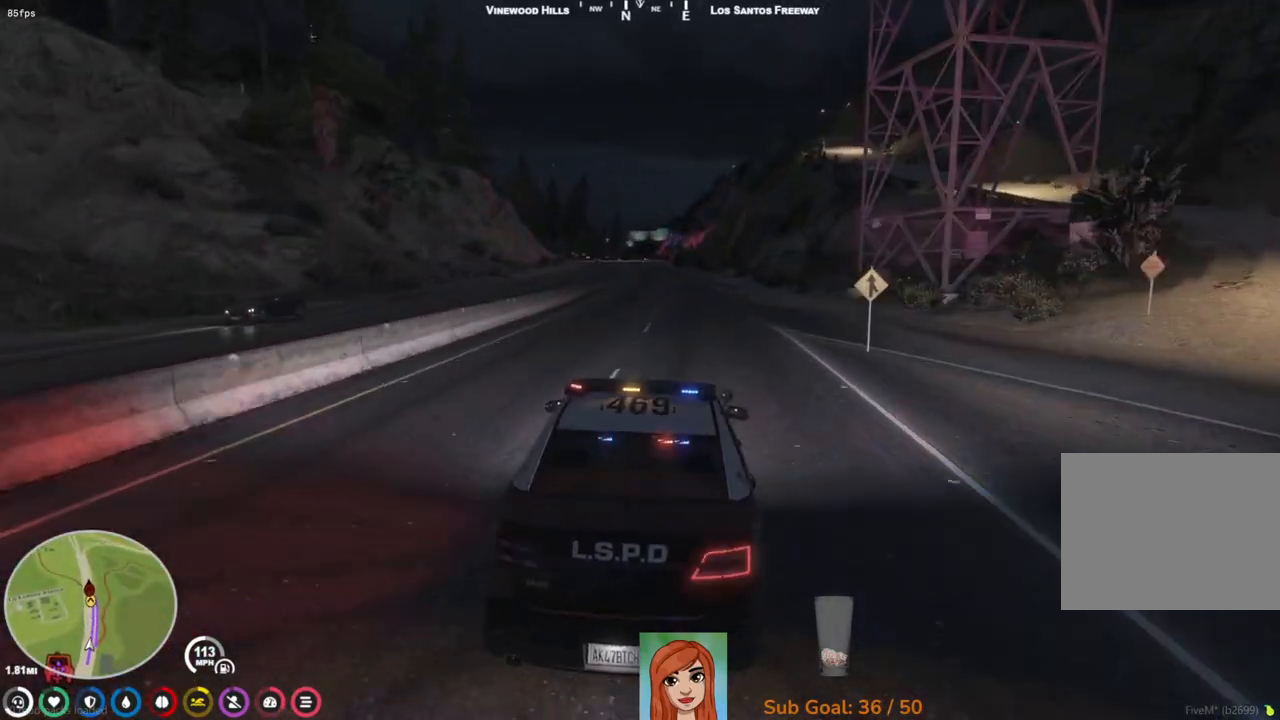
{"keys": ["w"], "events": []}
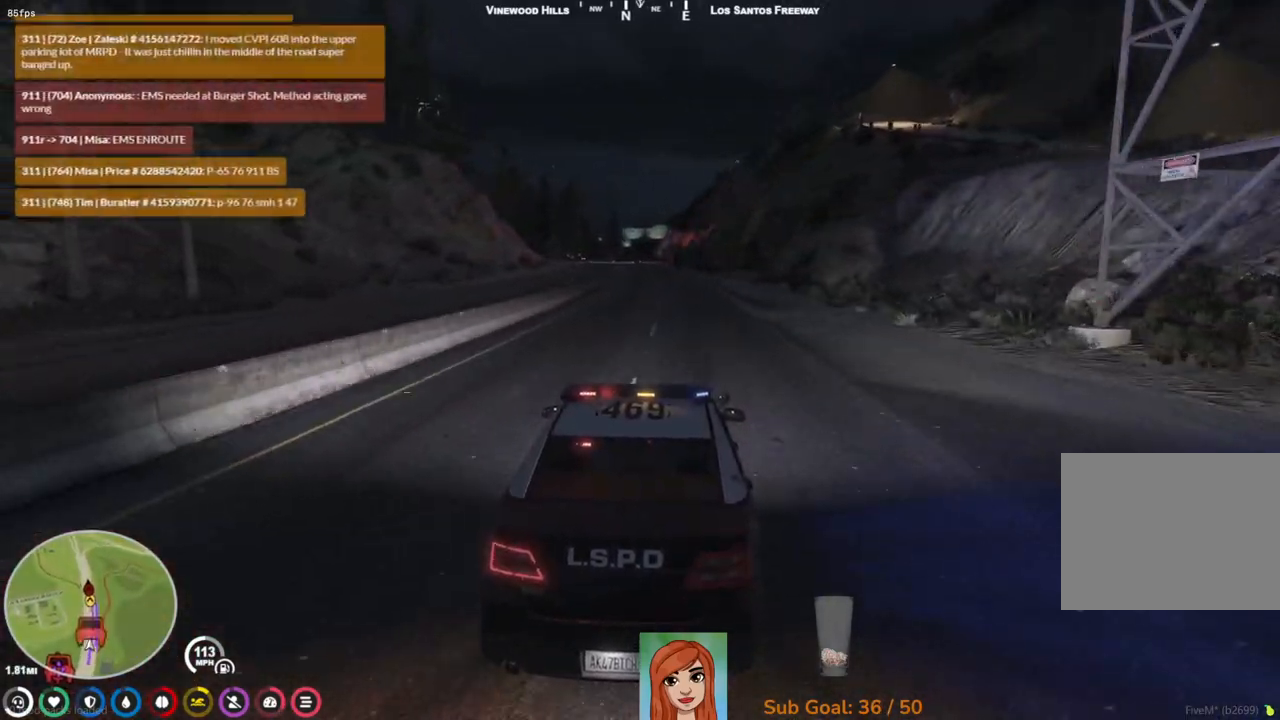
{"keys": ["w"], "events": []}
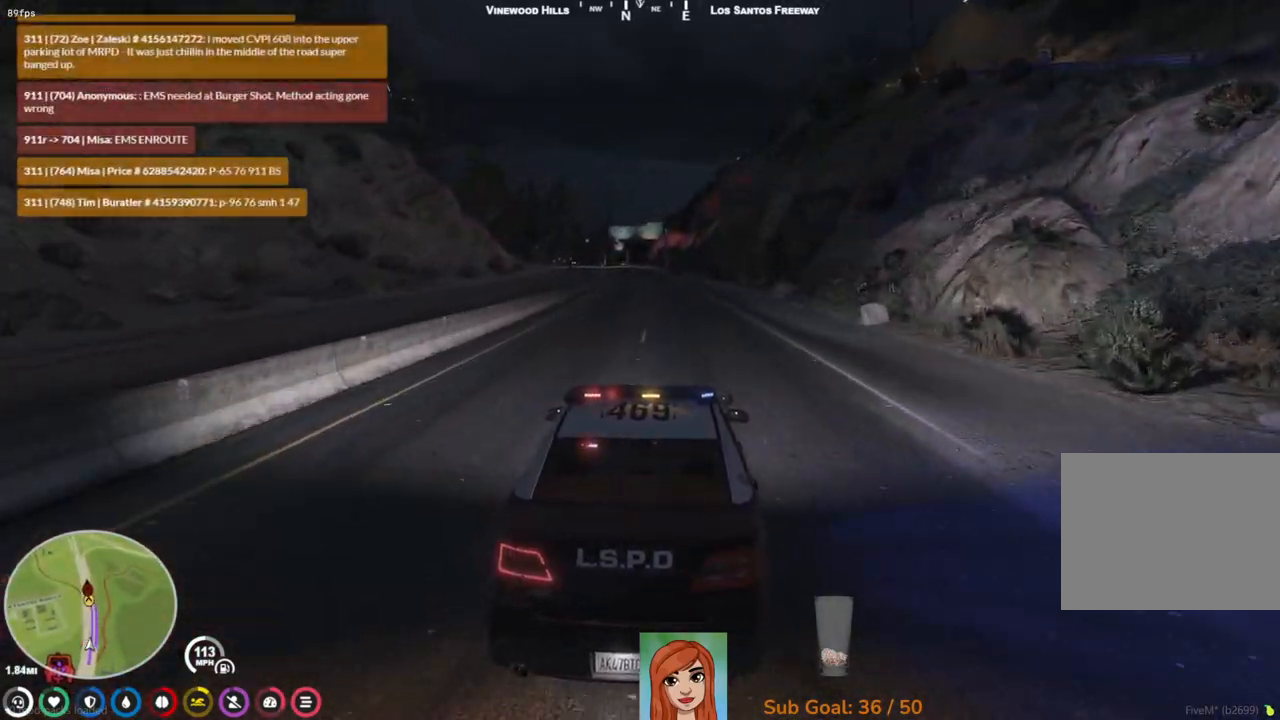
{"keys": ["w"], "events": []}
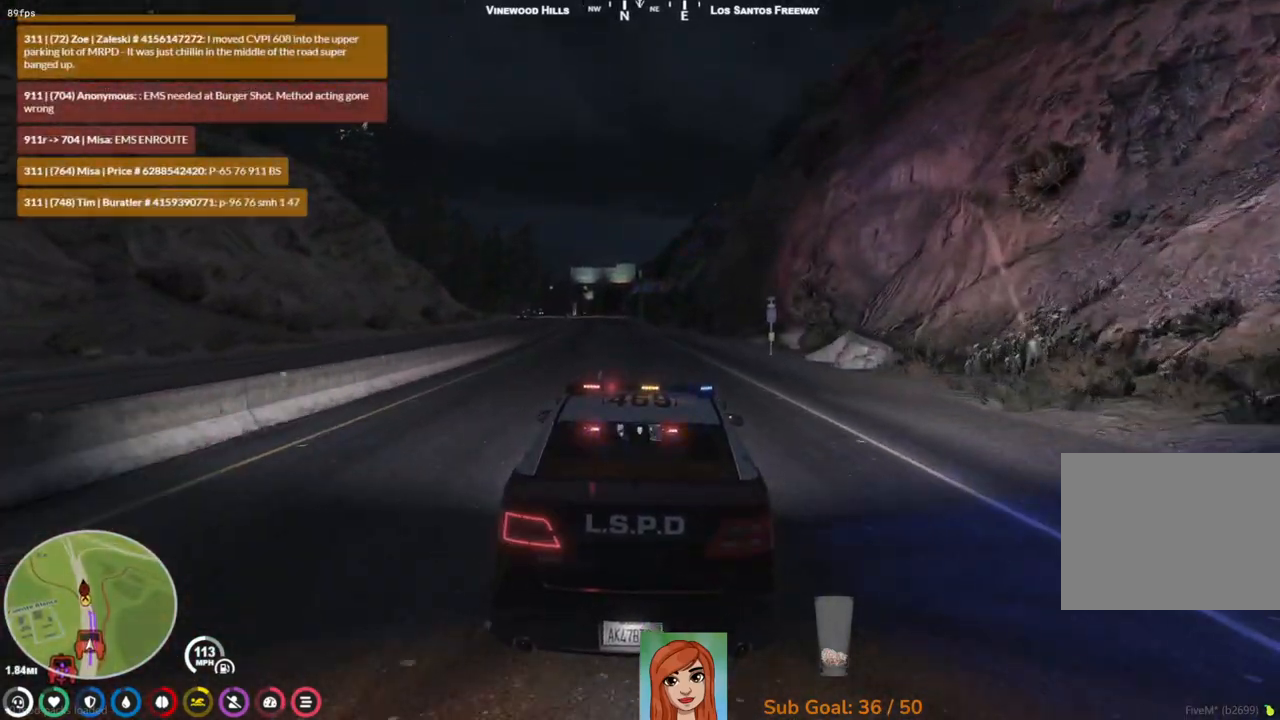
{"keys": ["w"], "events": []}
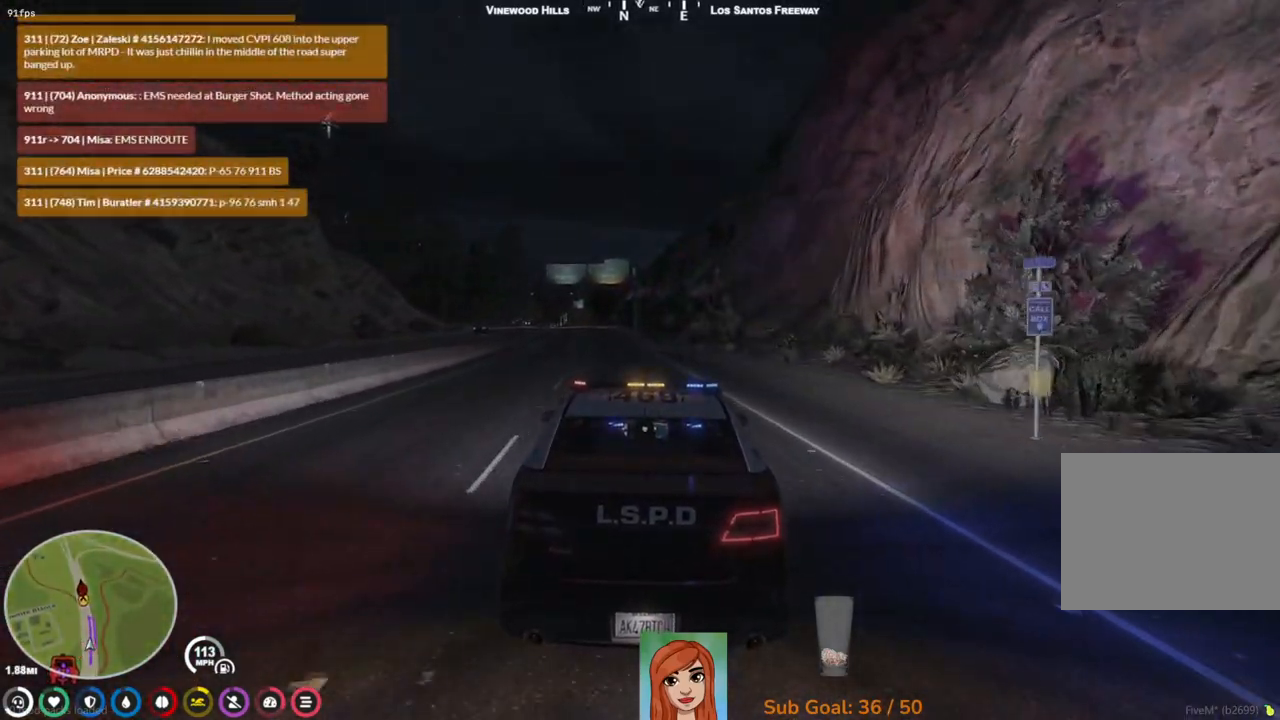
{"keys": ["w"], "events": [[183, "a", "down"], [267, "a", "up"]]}
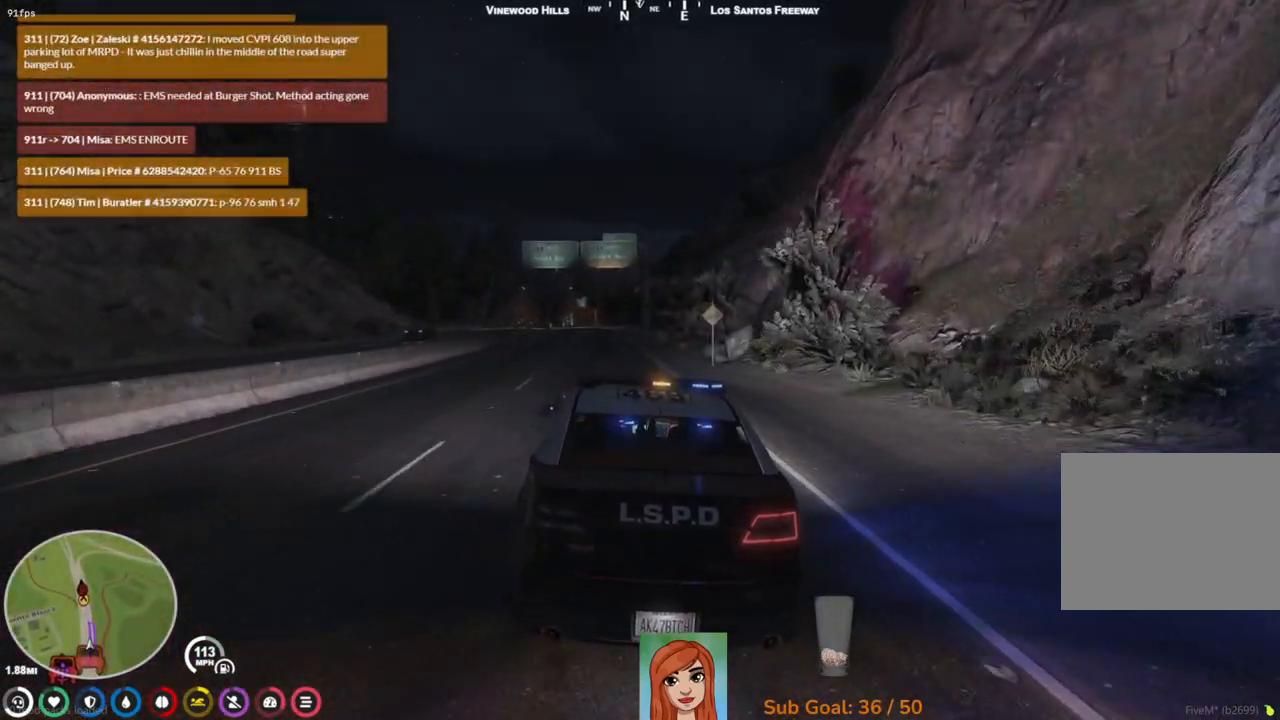
{"keys": ["w"], "events": []}
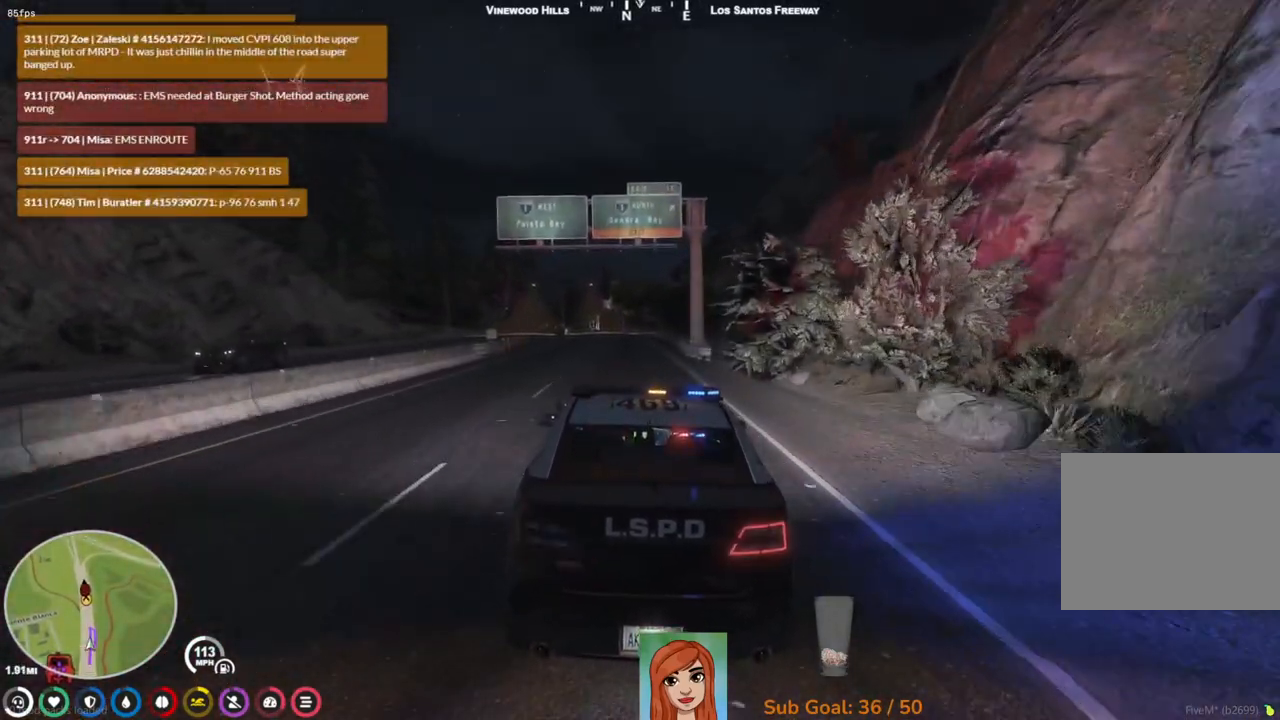
{"keys": ["w"], "events": []}
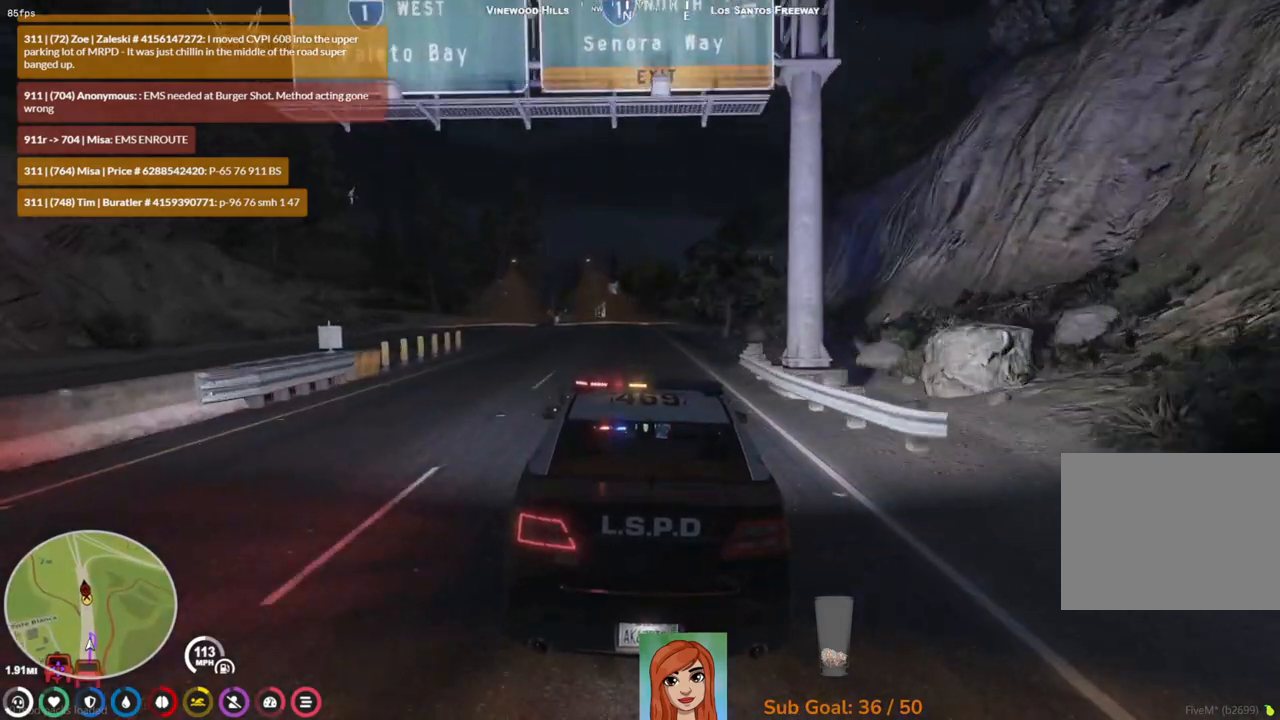
{"keys": ["w"], "events": [[67, "a", "down"], [167, "a", "up"]]}
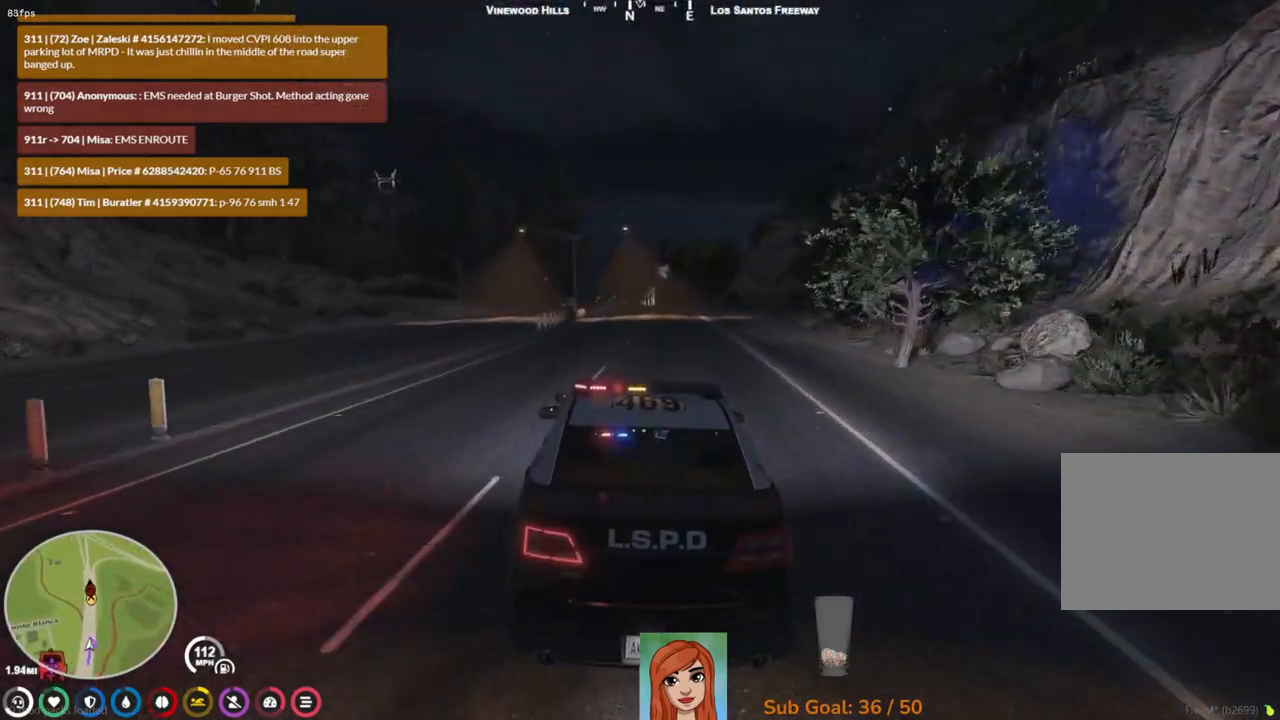
{"keys": ["w"], "events": [[200, "d", "down"], [250, "d", "up"]]}
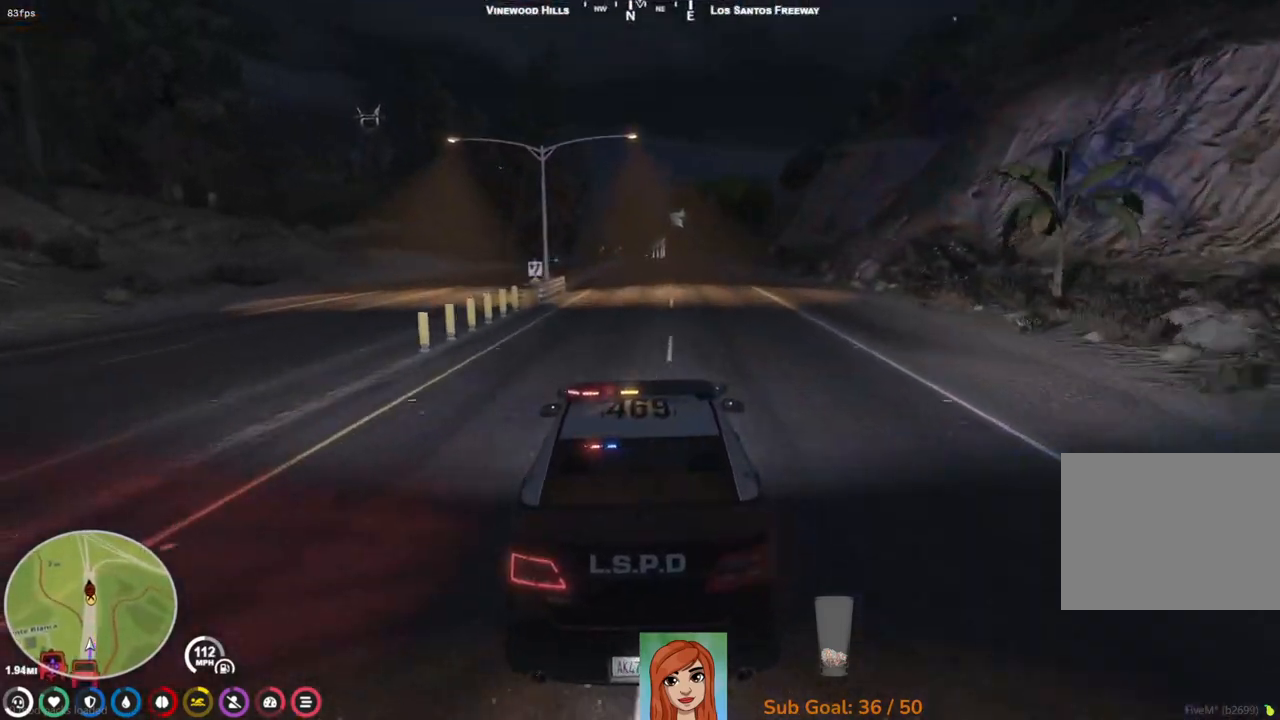
{"keys": ["w"], "events": []}
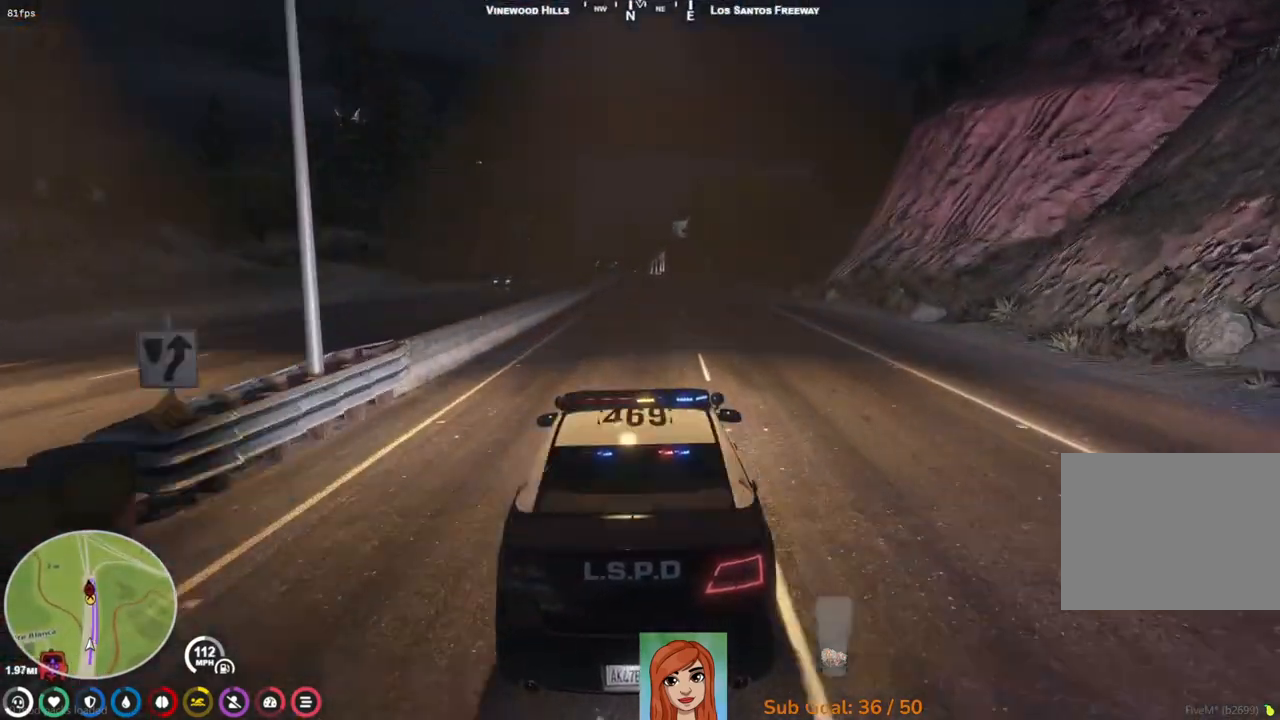
{"keys": ["w"], "events": []}
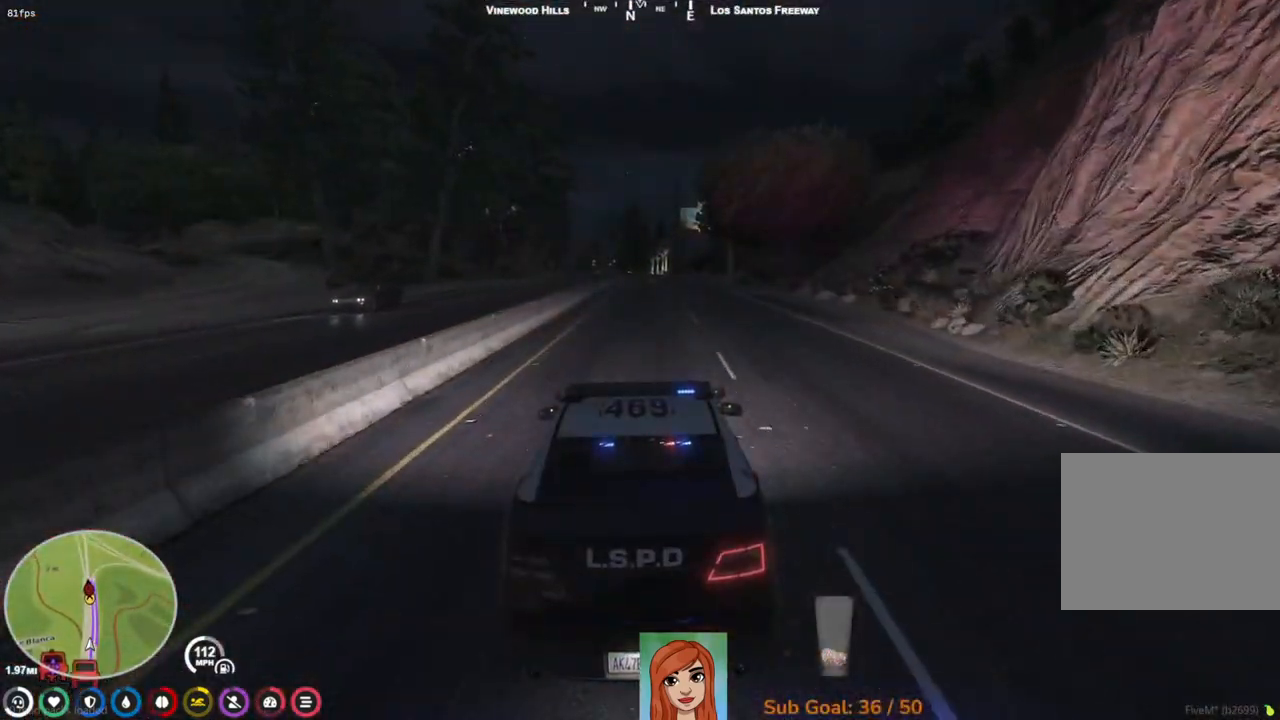
{"keys": ["w"], "events": []}
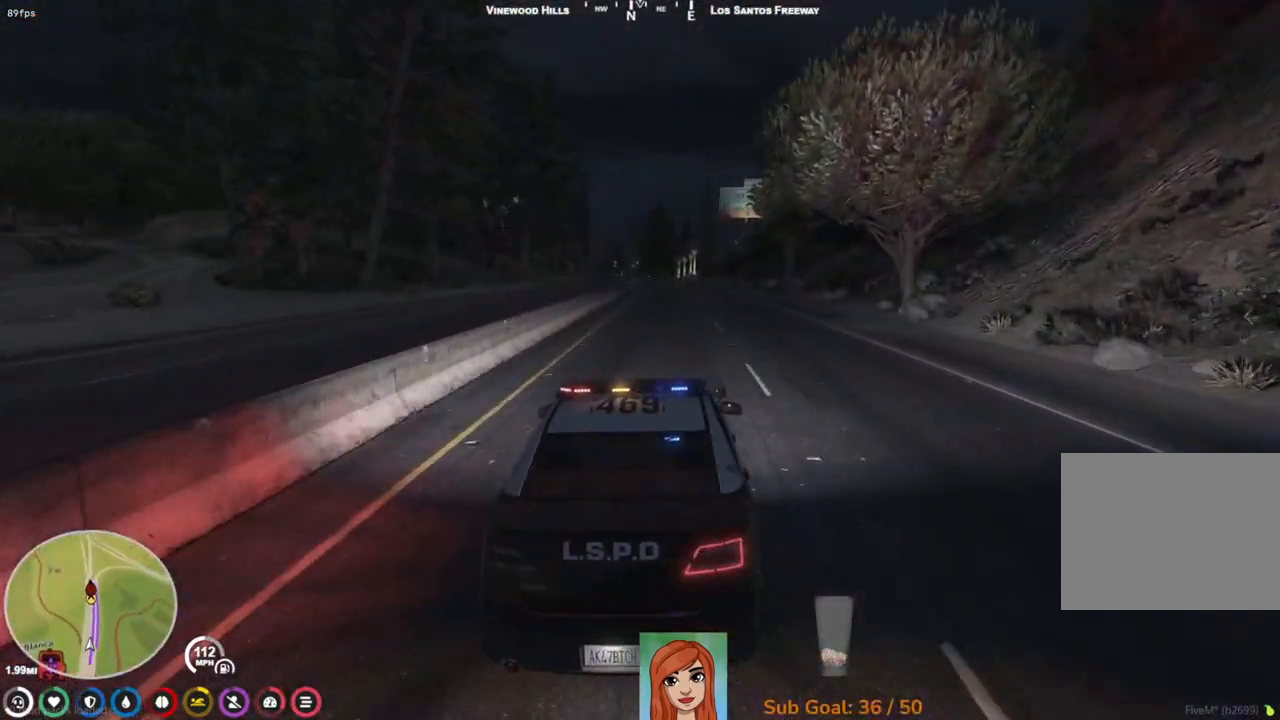
{"keys": ["w"], "events": []}
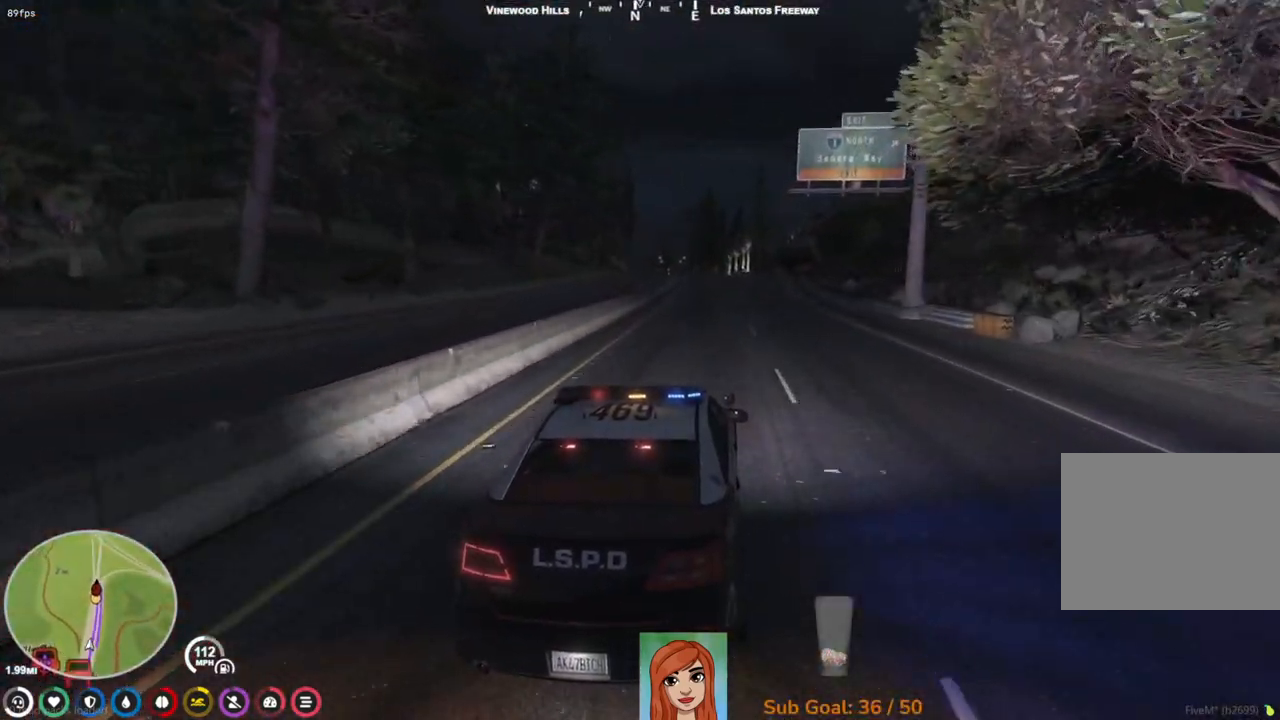
{"keys": ["w"], "events": []}
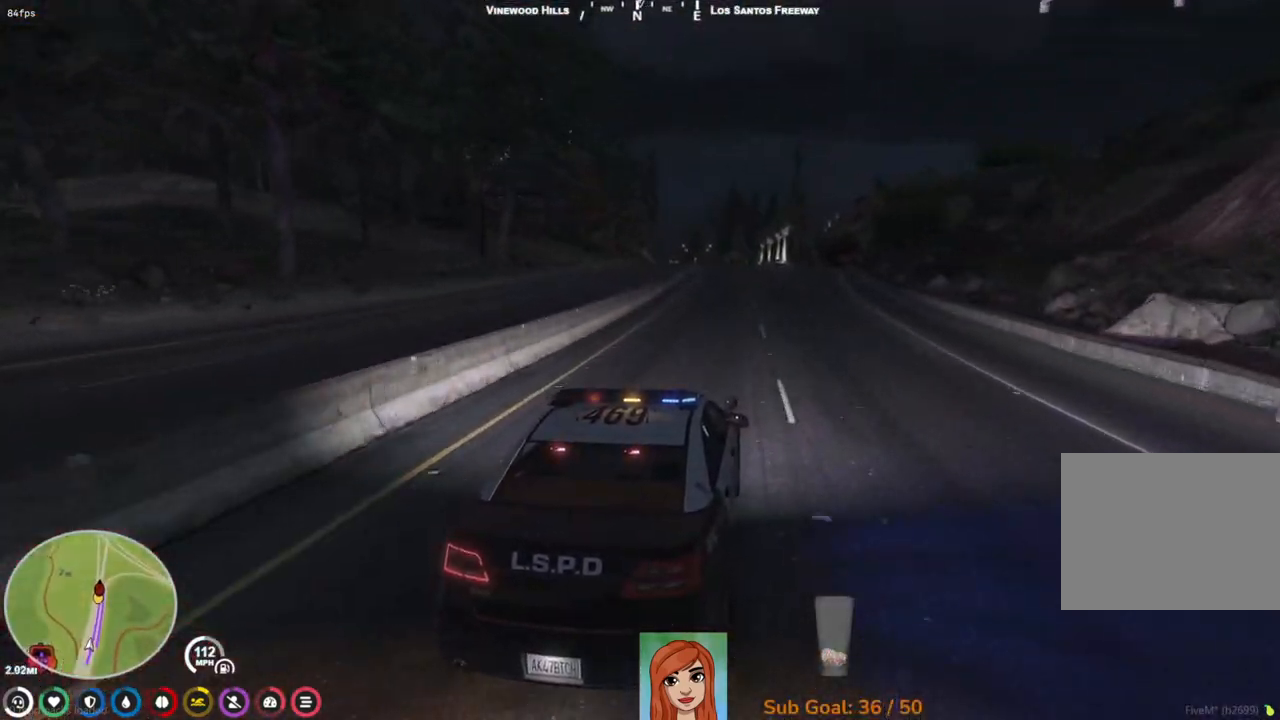
{"keys": ["w"], "events": []}
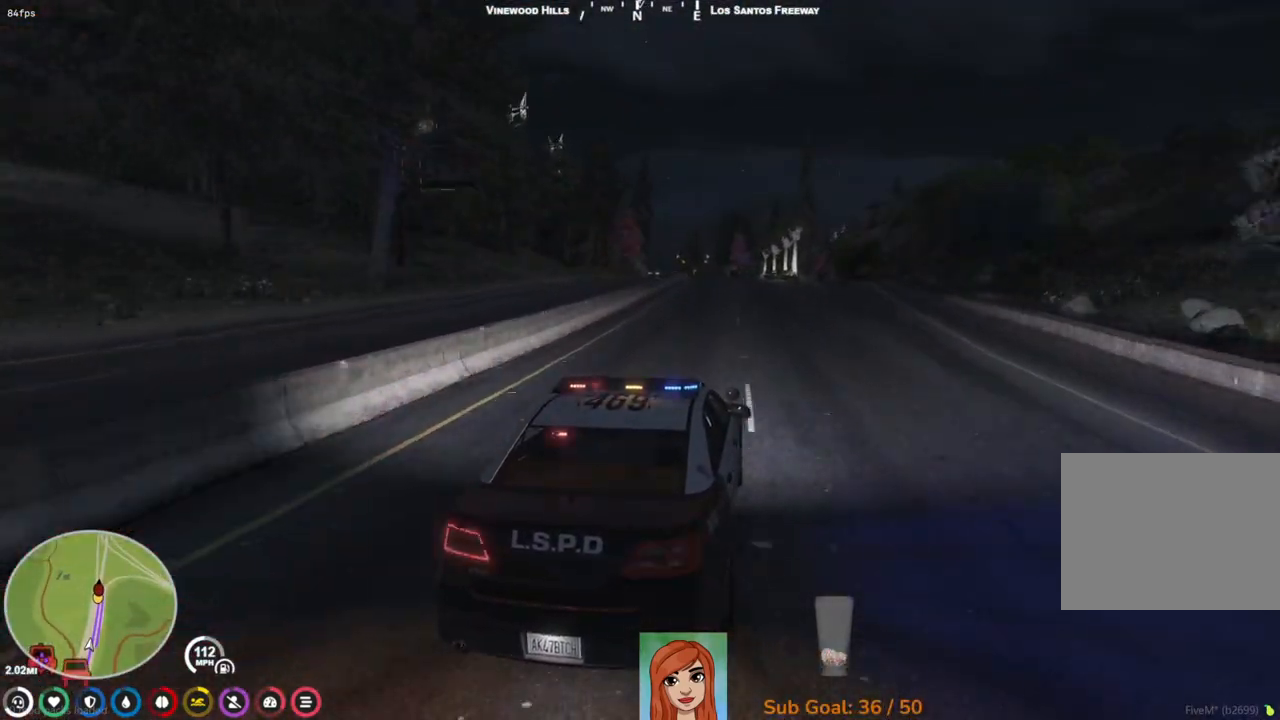
{"keys": ["w"], "events": [[417, "a", "down"], [483, "a", "up"]]}